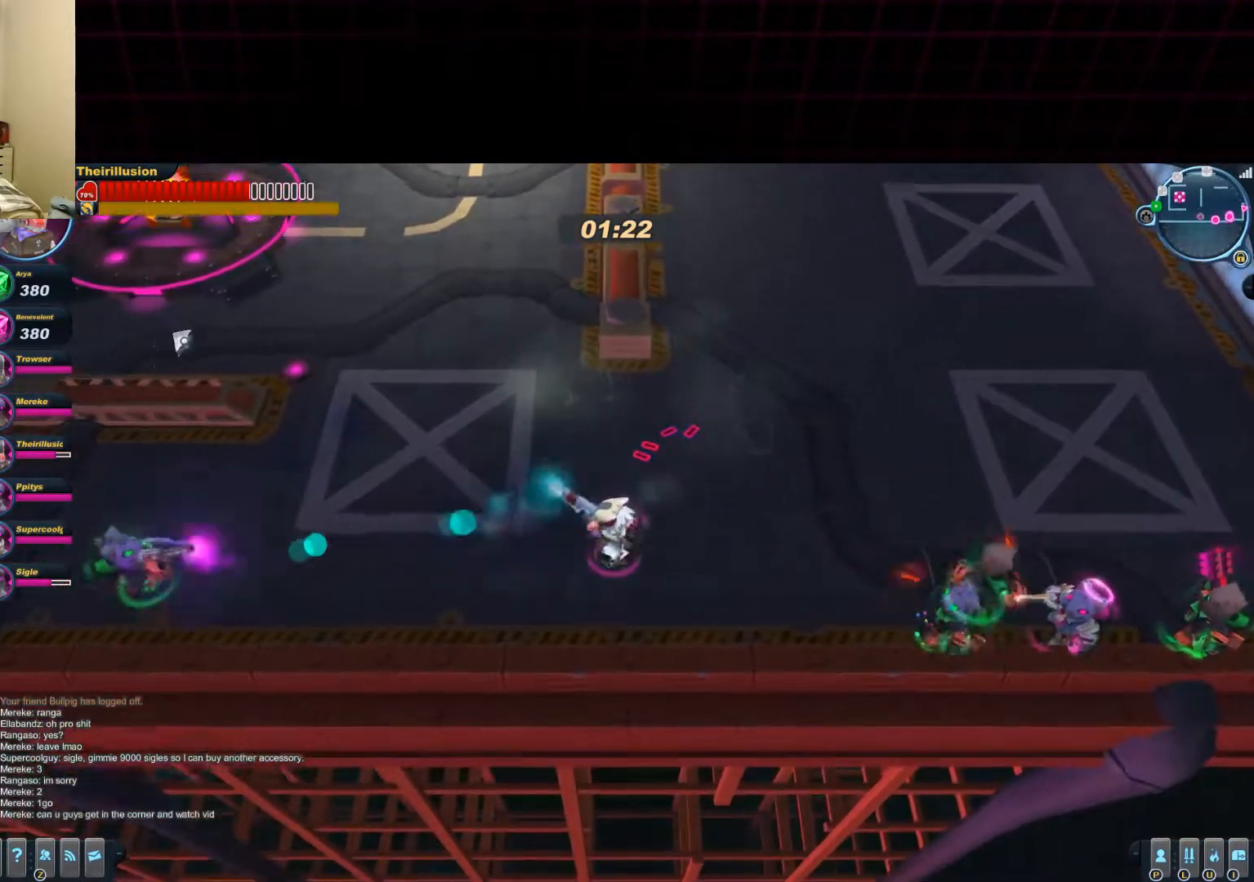
Gameplay with keyboard and mouse; each line is a JSON object with the keys and mouse buttons held at the frame after it. "events" lists presses ("down") and releases ("up") of "1", "2", "3", "4", "5", "a", "alt", "c", "ctrl", "d", "e", "f", "q", "r", "s", "shift", "space", "tab", "v", "w", "x", "z", "mouse_left", "mouse_middle", "mouse_right", "mouse_wheel_up" and "mouse_wheel_down" between this image and that frame as [ms after this image, input, new state], when the widget could be followed in between. "mouse_left", "mouse_middle", "mouse_right", "mouse_wheel_up", "mouse_wheel_down" = the "left", "middle", "right", "wheel_up", "wheel_down" buttons of the "mouse" list. No other keys are recorded. Mouse movement is not recorded.
{"keys": ["a", "space", "w"], "mouse": ["left"], "events": [[50, "mouse_wheel_down", "down"], [117, "a", "down"], [133, "mouse_wheel_down", "up"], [434, "space", "down"]]}
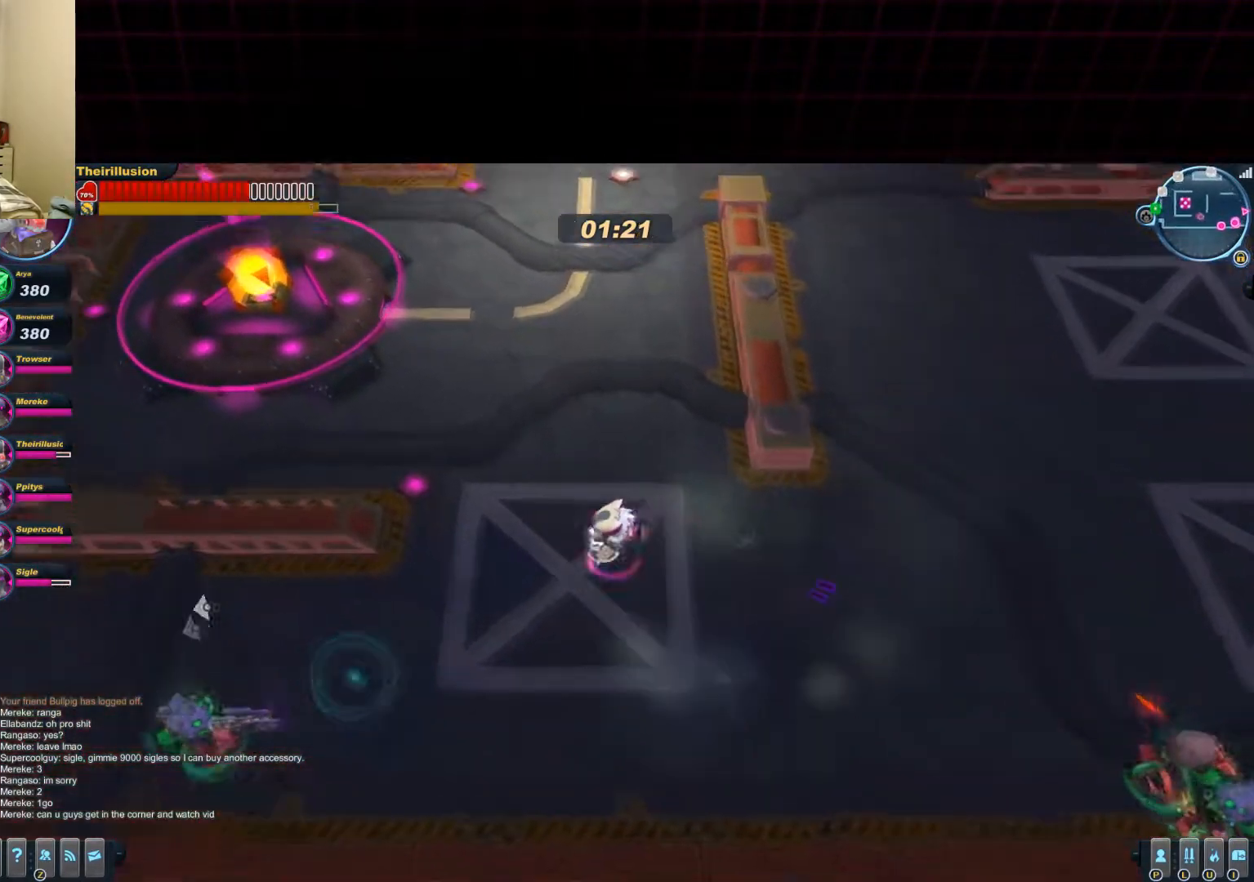
{"keys": ["s"], "mouse": ["left"], "events": [[17, "mouse_left", "up"], [67, "mouse_right", "down"], [151, "space", "up"], [217, "mouse_right", "up"], [217, "w", "up"], [267, "mouse_right", "down"], [401, "s", "down"], [451, "a", "up"], [451, "mouse_left", "down"], [468, "mouse_right", "up"]]}
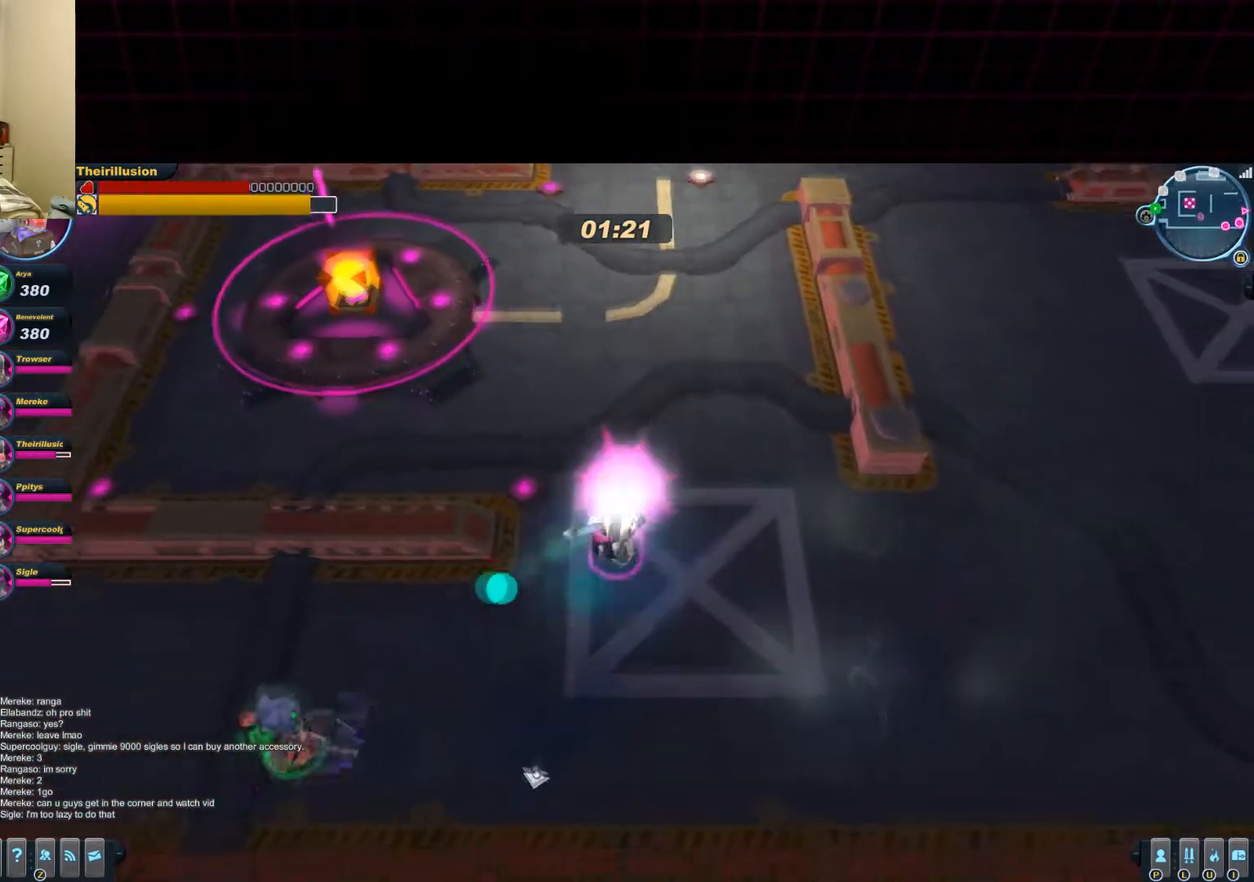
{"keys": ["a", "s", "space"], "mouse": ["left"], "events": [[17, "mouse_wheel_down", "down"], [150, "d", "down"], [167, "mouse_wheel_down", "up"], [284, "d", "up"], [350, "a", "down"], [467, "space", "down"]]}
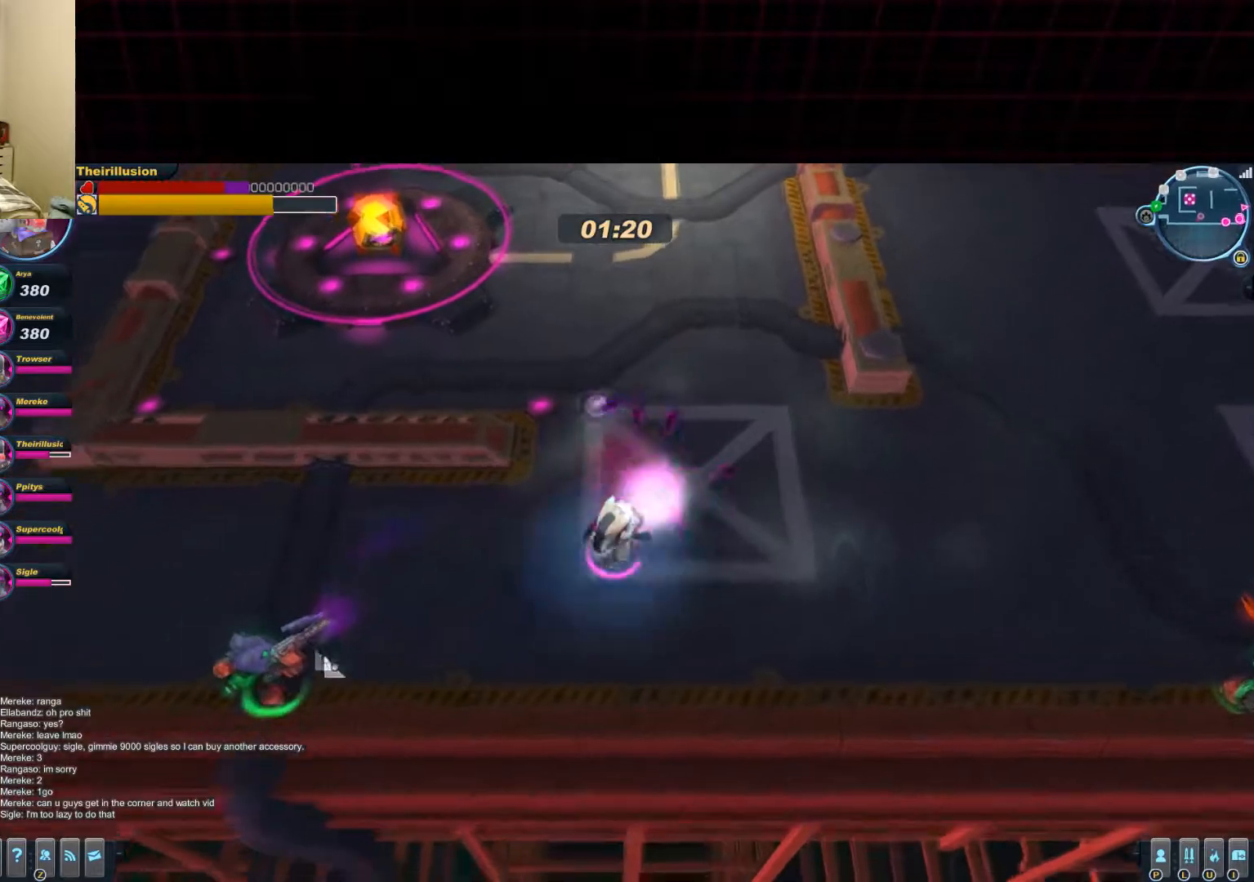
{"keys": ["a", "s"], "mouse": ["left"], "events": [[34, "mouse_left", "up"], [101, "a", "up"], [101, "mouse_right", "down"], [117, "space", "up"], [251, "mouse_right", "up"], [301, "mouse_right", "down"], [418, "a", "down"], [484, "mouse_left", "down"], [484, "mouse_right", "up"]]}
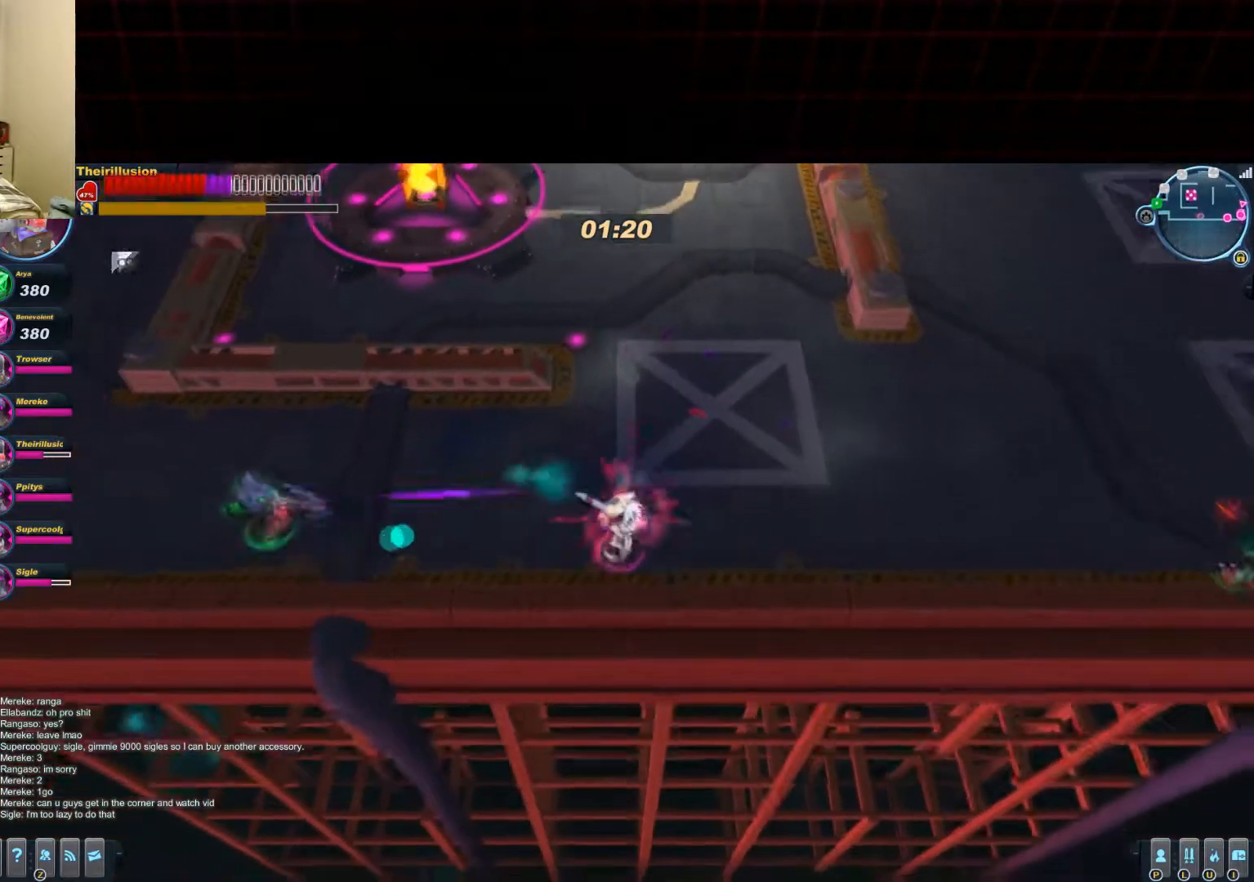
{"keys": ["a"], "mouse": ["left"], "events": [[67, "s", "up"], [117, "mouse_wheel_down", "down"], [183, "mouse_wheel_down", "up"]]}
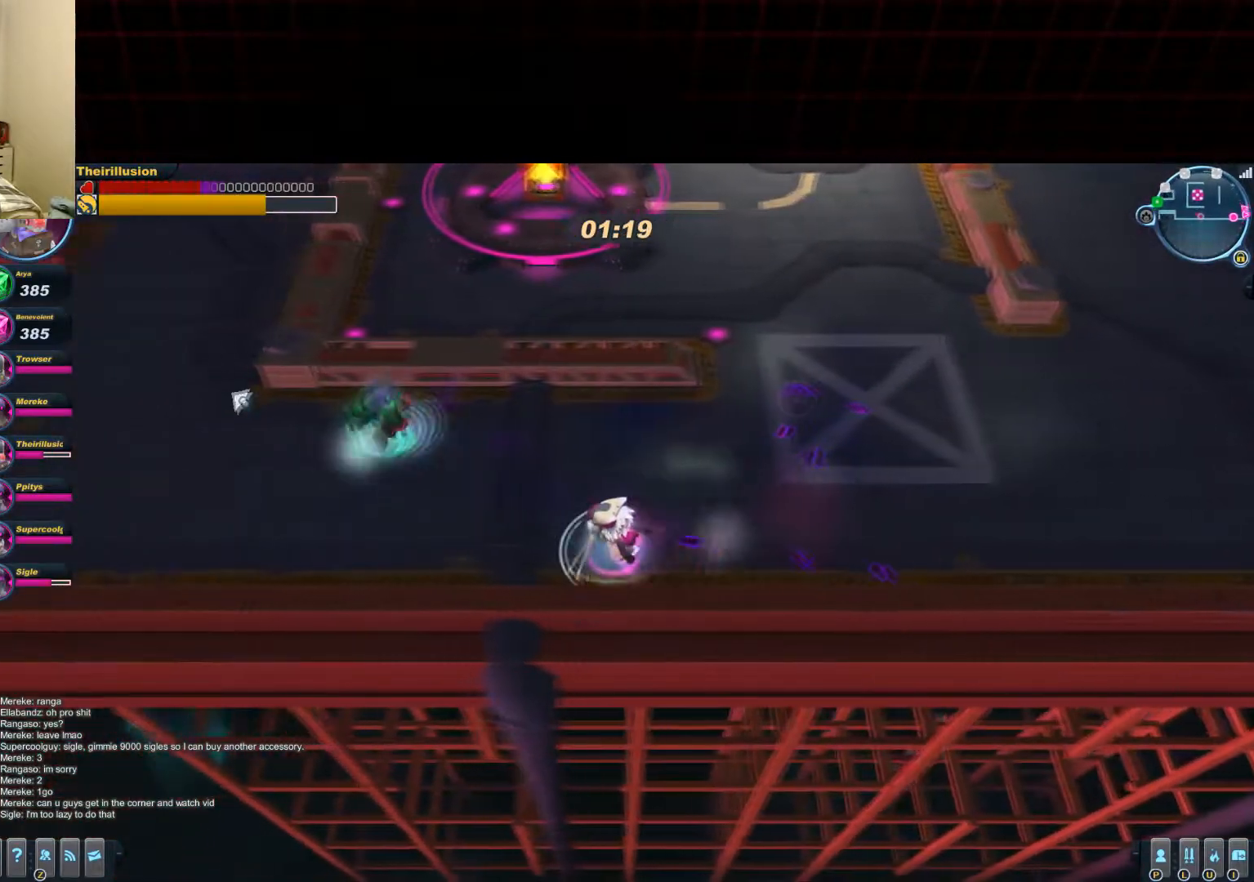
{"keys": ["w"], "mouse": ["right"], "events": [[267, "w", "down"], [384, "a", "up"], [451, "mouse_left", "up"], [451, "mouse_right", "down"]]}
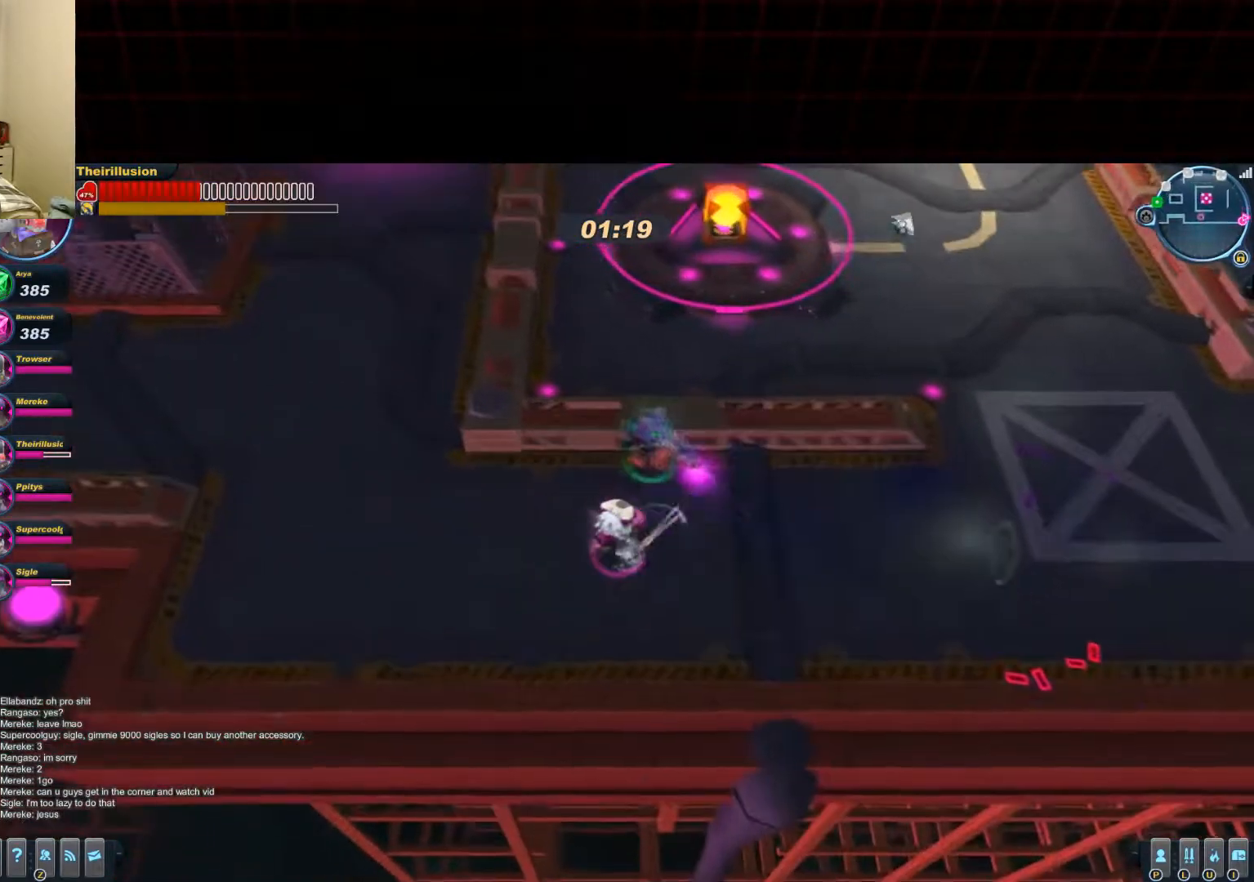
{"keys": ["d", "w"], "mouse": ["left"], "events": [[17, "d", "down"], [83, "mouse_left", "down"], [83, "mouse_right", "up"], [83, "w", "up"], [217, "s", "down"], [400, "s", "up"], [467, "w", "down"]]}
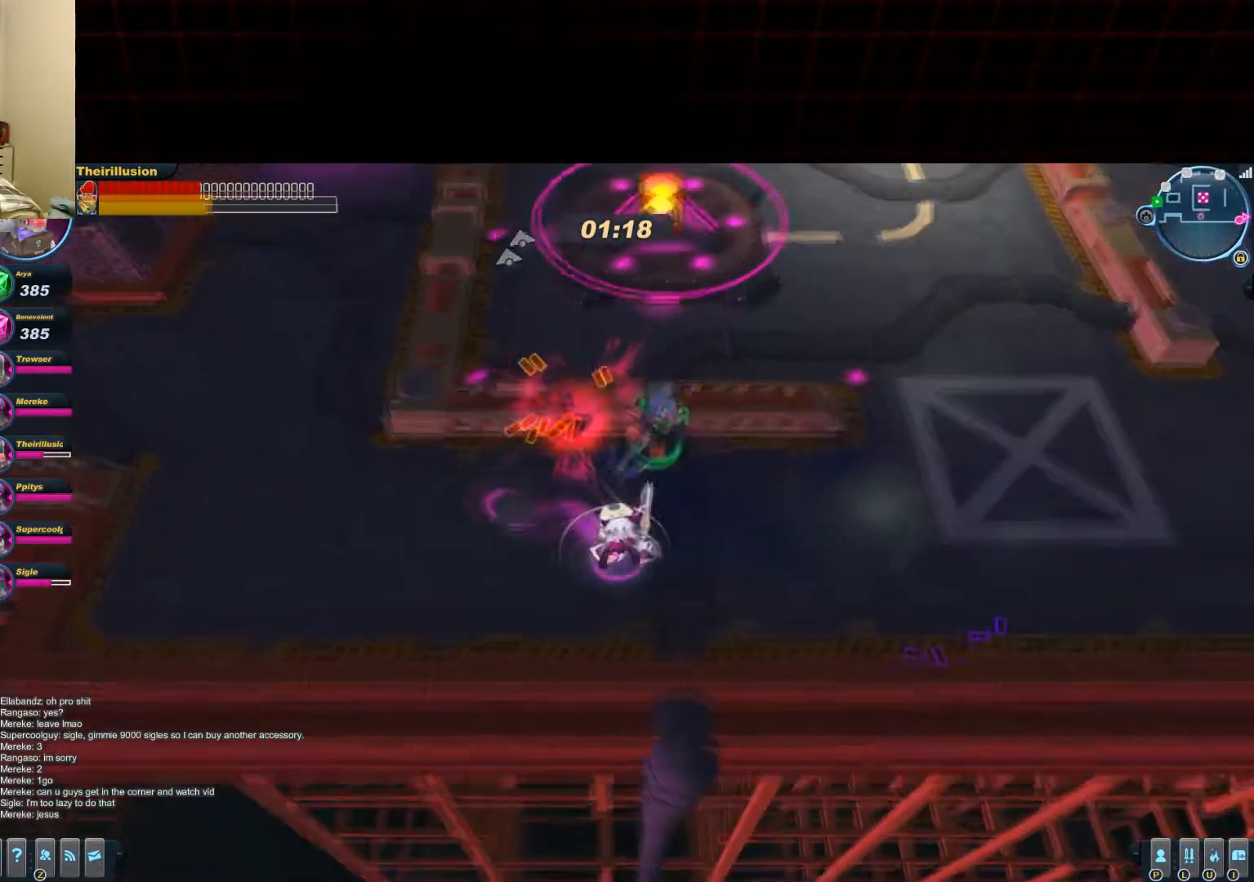
{"keys": ["d"], "mouse": ["left"], "events": [[34, "mouse_left", "up"], [34, "mouse_right", "down"], [101, "mouse_left", "down"], [167, "mouse_right", "up"], [167, "w", "up"], [301, "mouse_wheel_up", "down"], [418, "mouse_wheel_up", "up"]]}
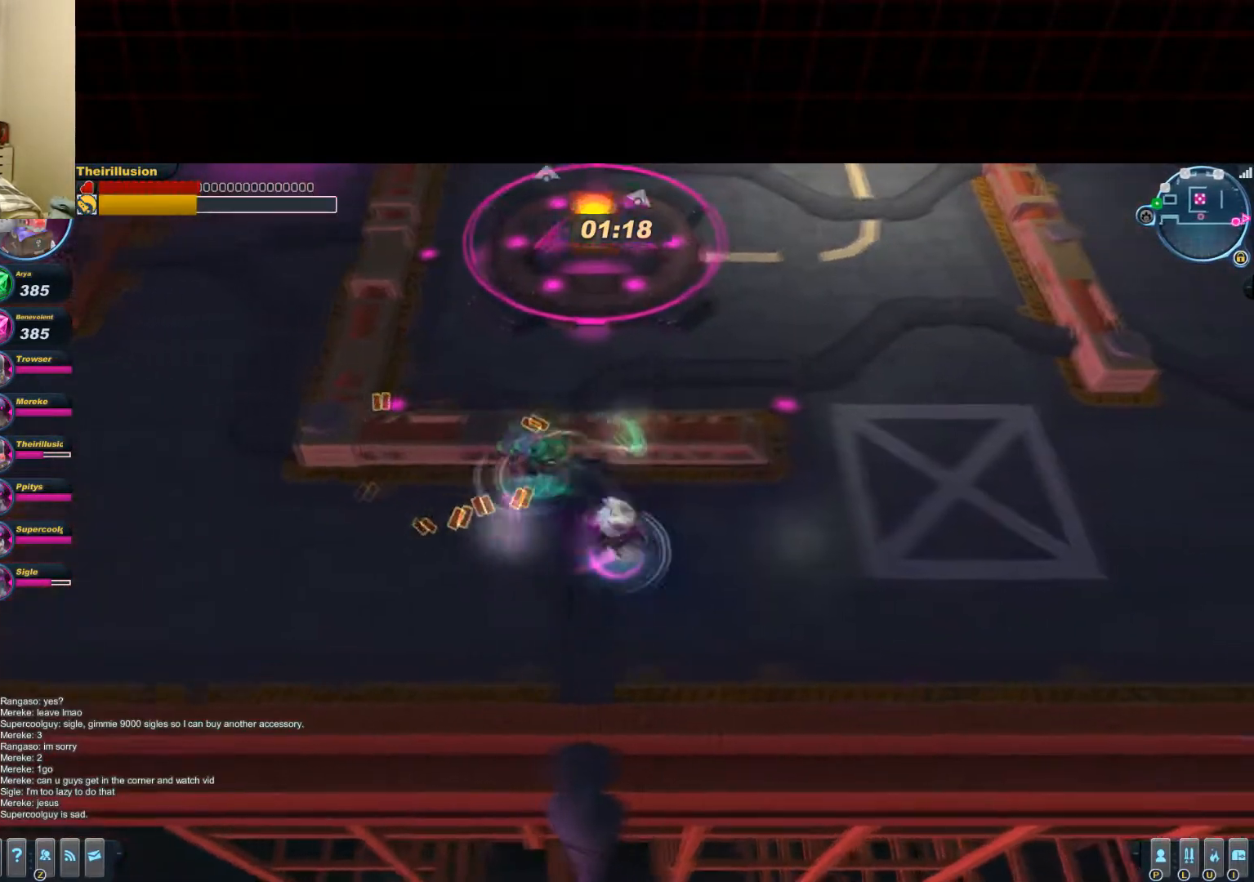
{"keys": ["a"], "mouse": [], "events": [[50, "mouse_left", "up"], [50, "mouse_right", "down"], [183, "mouse_right", "up"], [250, "mouse_left", "down"], [317, "a", "down"], [317, "mouse_wheel_down", "down"], [334, "d", "up"], [367, "mouse_wheel_down", "up"], [500, "mouse_left", "up"]]}
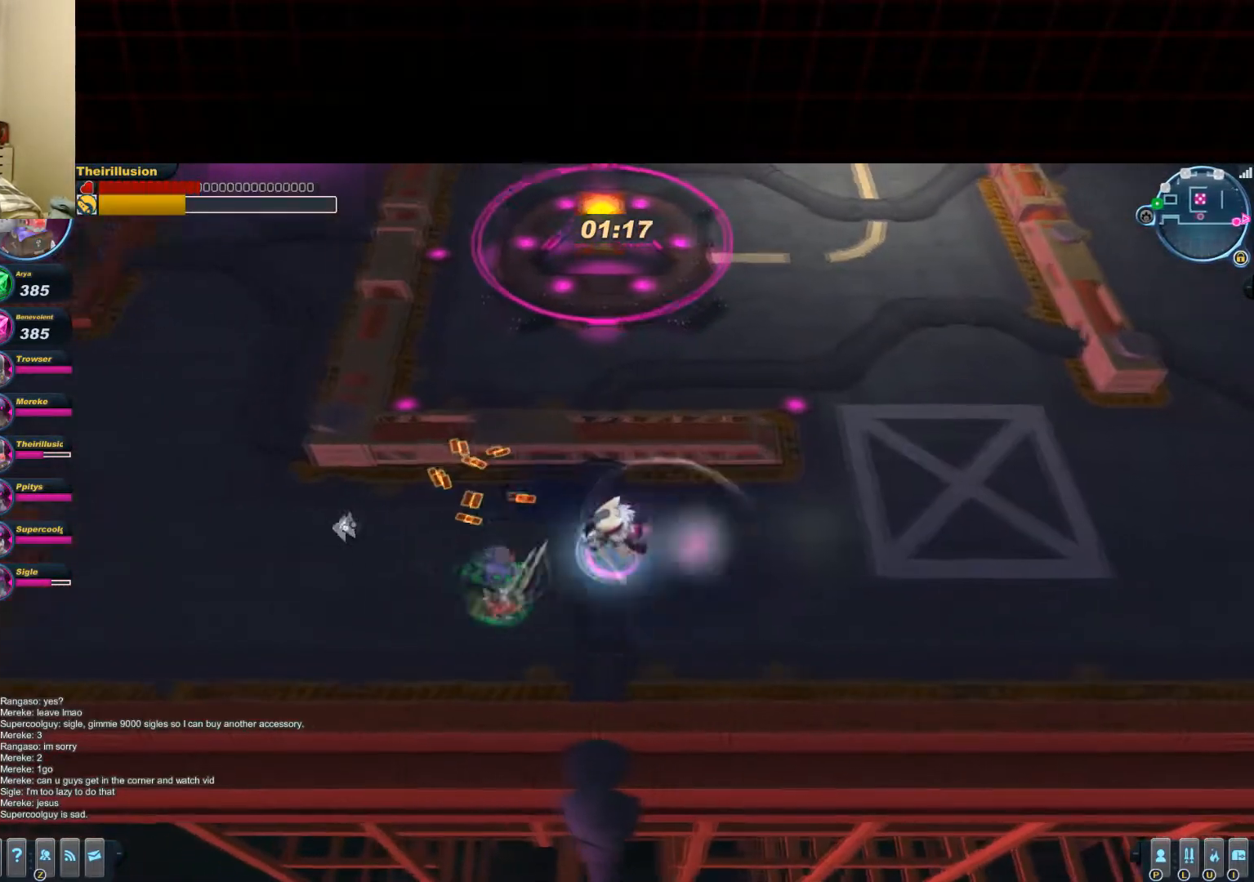
{"keys": ["a"], "mouse": ["right"], "events": [[67, "mouse_right", "down"], [134, "a", "up"], [134, "mouse_left", "down"], [201, "d", "down"], [201, "mouse_right", "up"], [334, "a", "down"], [334, "mouse_wheel_up", "down"], [384, "d", "up"], [384, "mouse_wheel_up", "up"], [384, "w", "down"], [451, "mouse_left", "up"], [451, "mouse_right", "down"], [451, "w", "up"]]}
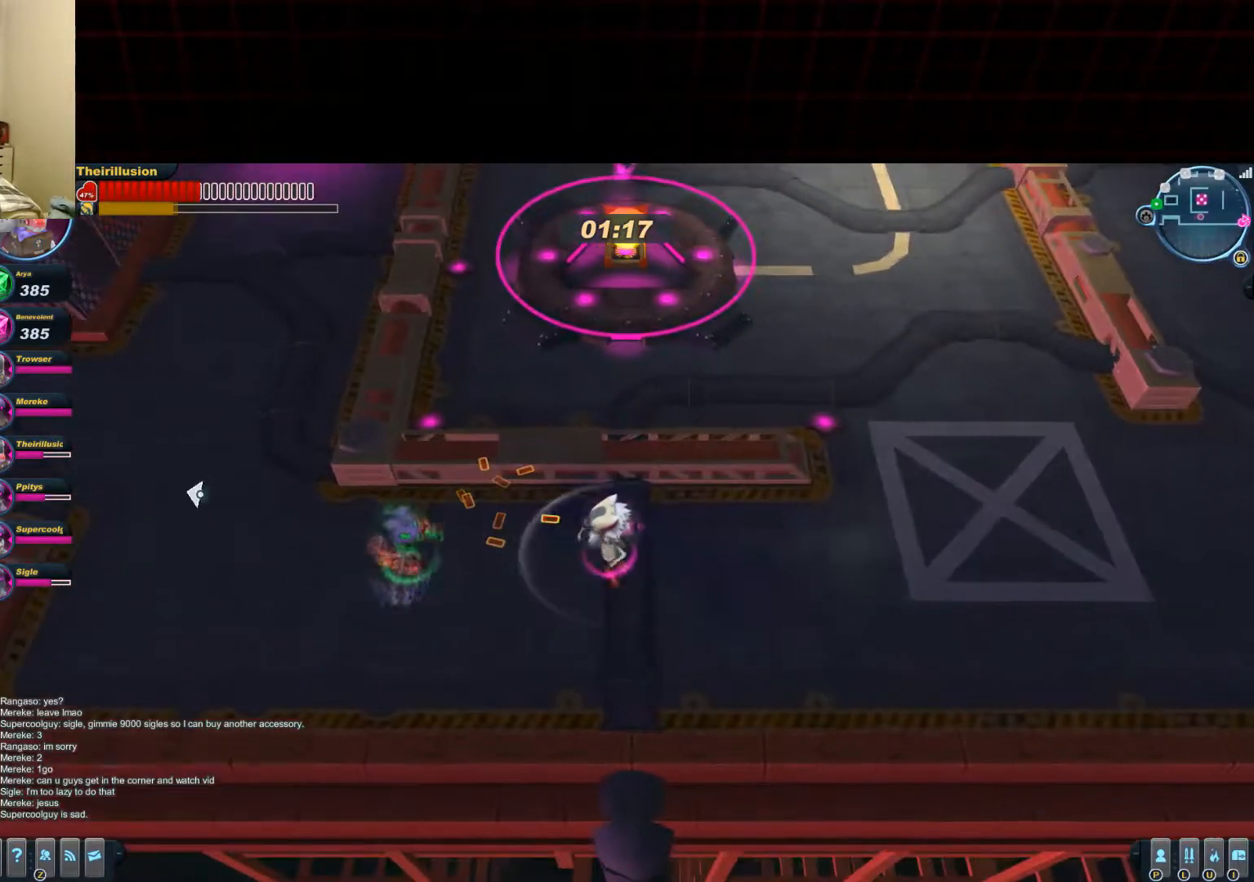
{"keys": ["s"], "mouse": ["left"], "events": [[83, "mouse_right", "up"], [150, "a", "up"], [150, "mouse_left", "down"], [217, "mouse_wheel_down", "down"], [284, "d", "down"], [284, "mouse_wheel_down", "up"], [400, "s", "down"], [467, "d", "up"]]}
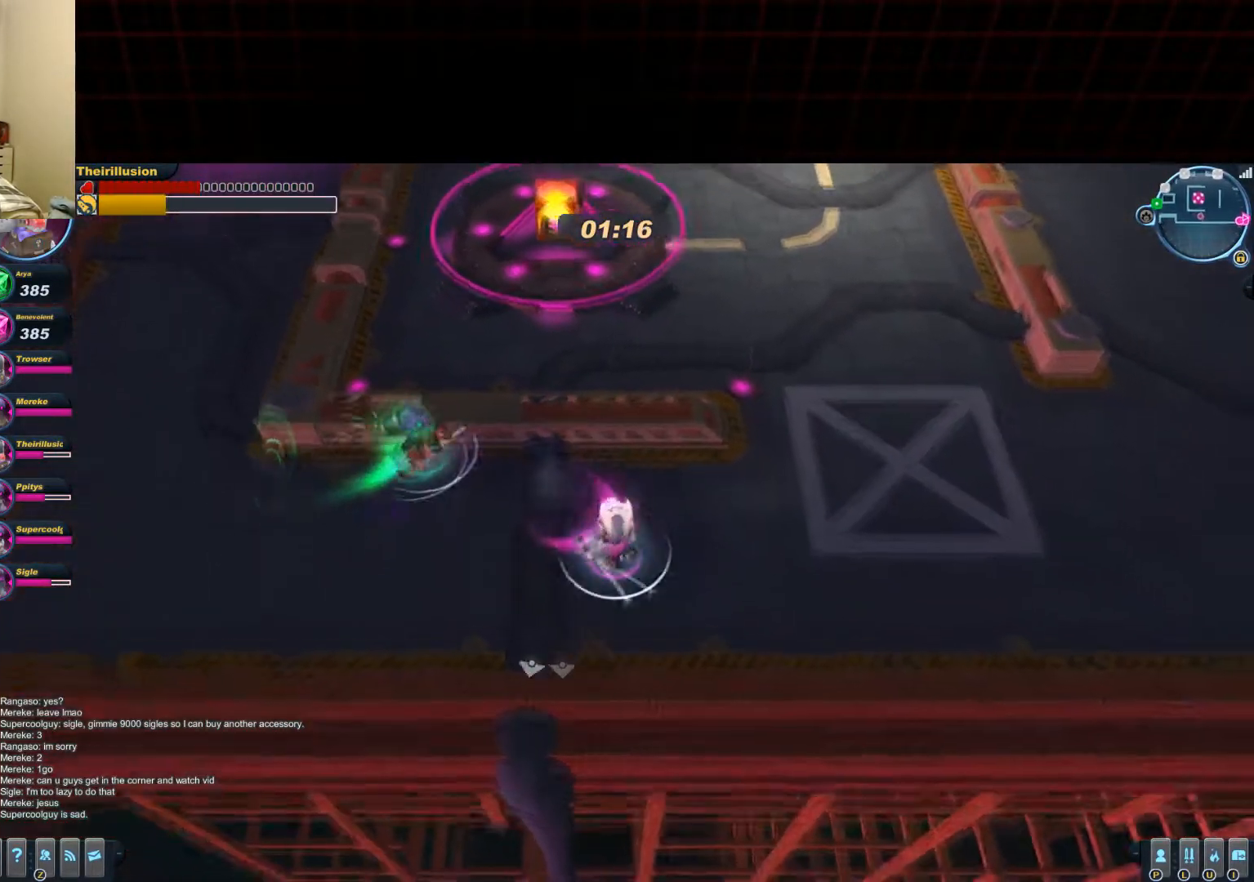
{"keys": ["w"], "mouse": ["left"], "events": [[34, "a", "down"], [167, "s", "up"], [301, "w", "down"], [484, "a", "up"]]}
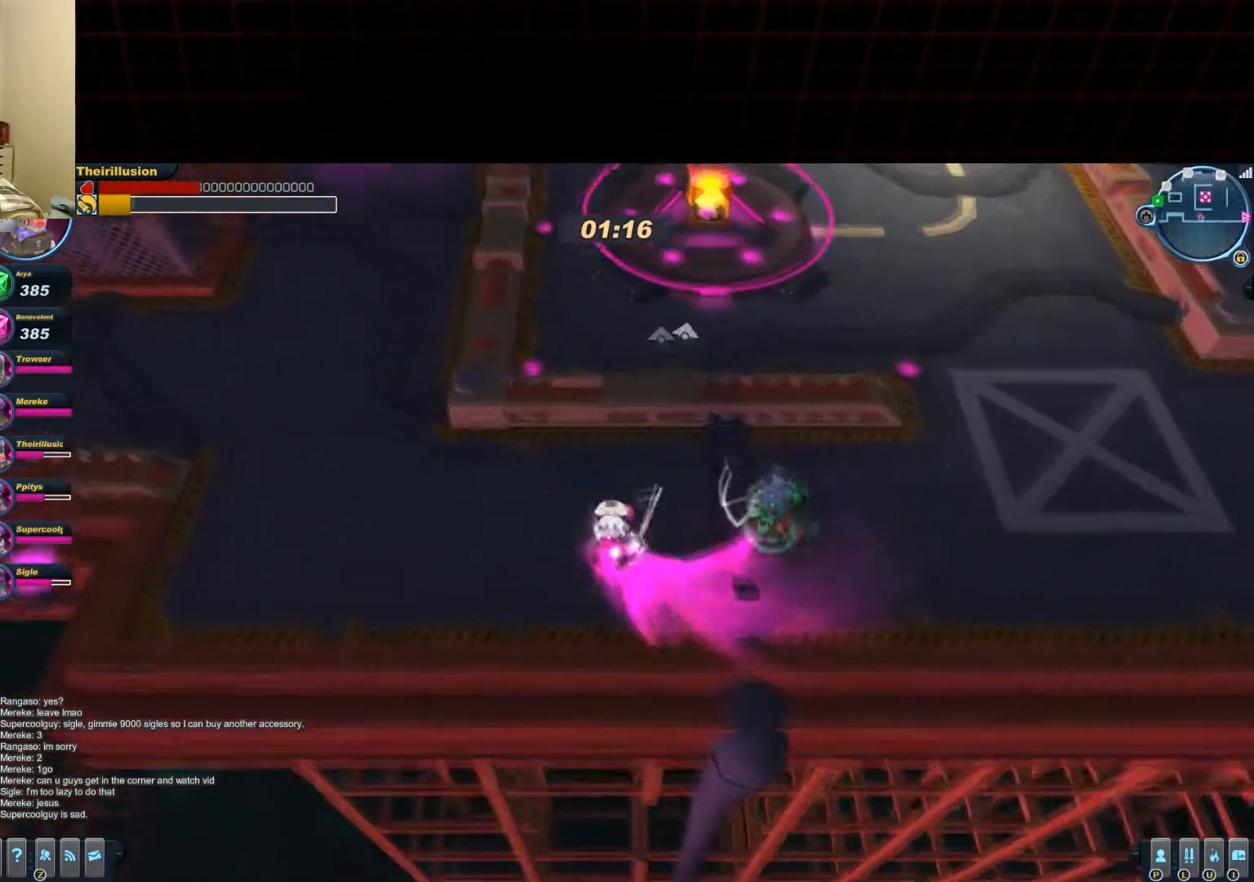
{"keys": ["a", "d", "s"], "mouse": ["left"], "events": [[50, "d", "down"], [117, "mouse_left", "up"], [117, "mouse_right", "down"], [117, "w", "up"], [250, "mouse_left", "down"], [250, "mouse_right", "up"], [317, "a", "down"], [317, "d", "up"], [434, "mouse_wheel_up", "down"], [434, "s", "down"], [500, "d", "down"], [500, "mouse_wheel_up", "up"]]}
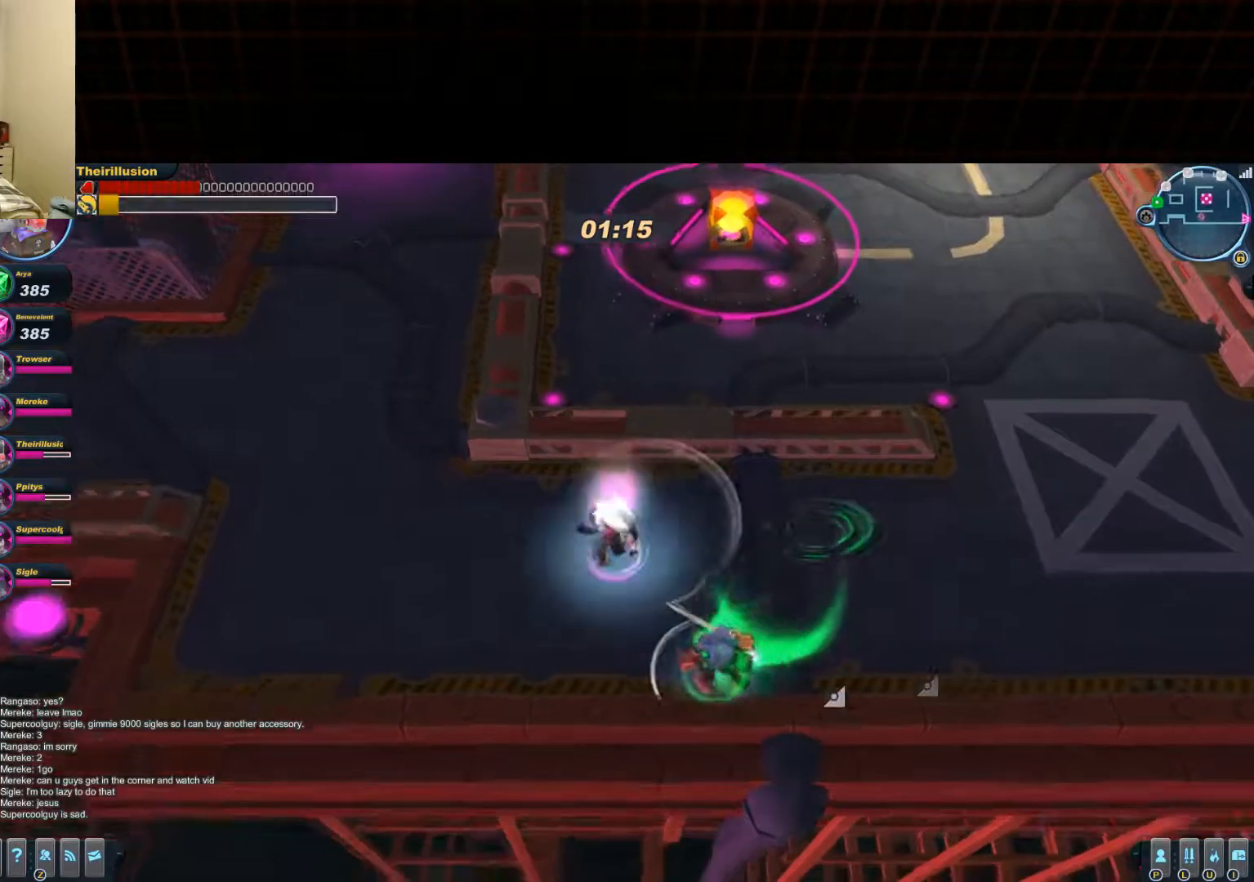
{"keys": ["d", "w"], "mouse": ["left"], "events": [[67, "a", "up"], [67, "mouse_left", "up"], [67, "mouse_right", "down"], [201, "d", "up"], [201, "mouse_right", "up"], [267, "a", "down"], [267, "mouse_left", "down"], [267, "s", "up"], [334, "mouse_wheel_down", "down"], [384, "d", "down"], [384, "mouse_wheel_down", "up"], [384, "w", "down"], [451, "a", "up"]]}
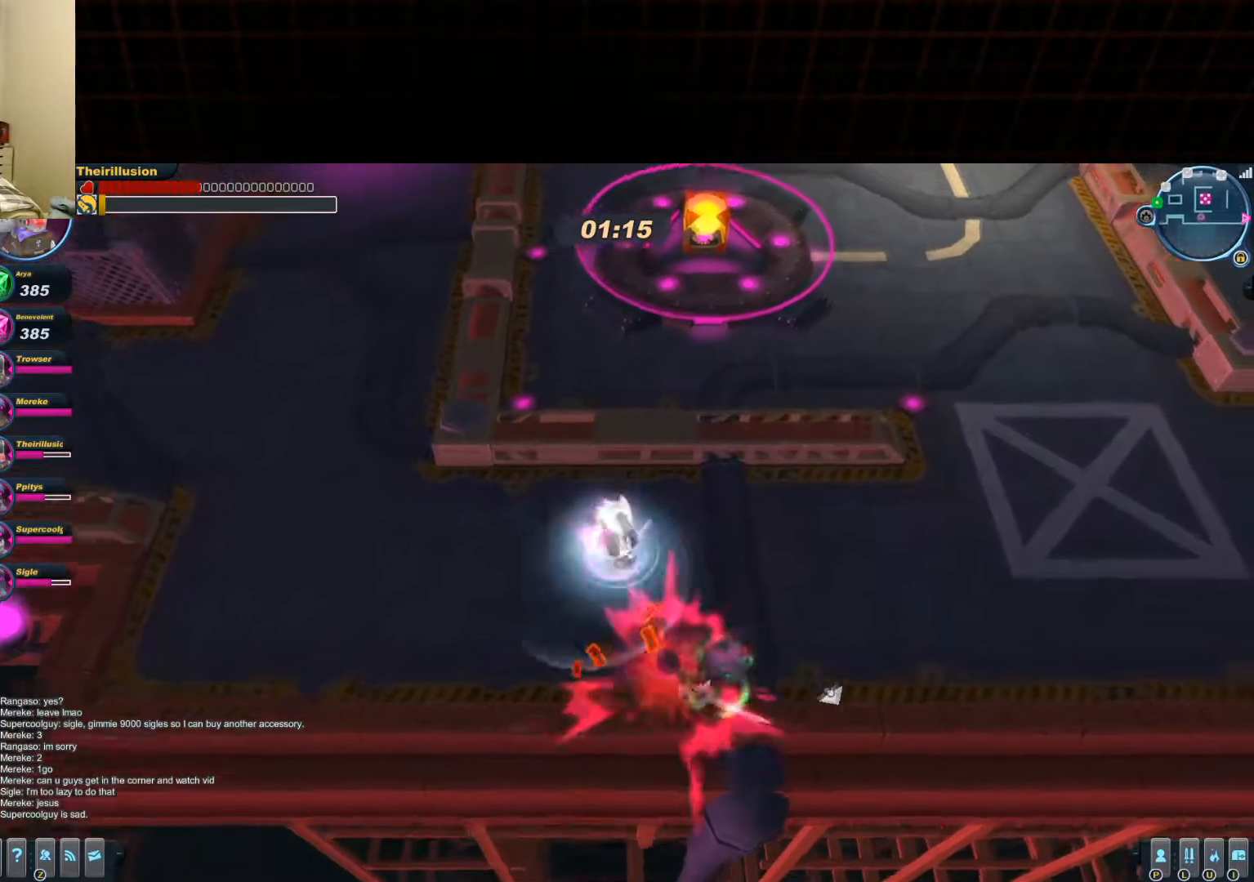
{"keys": ["d"], "mouse": ["left"], "events": [[83, "w", "up"], [217, "mouse_left", "up"], [217, "mouse_right", "down"], [217, "s", "down"], [350, "mouse_left", "down"], [350, "mouse_right", "up"], [467, "s", "up"]]}
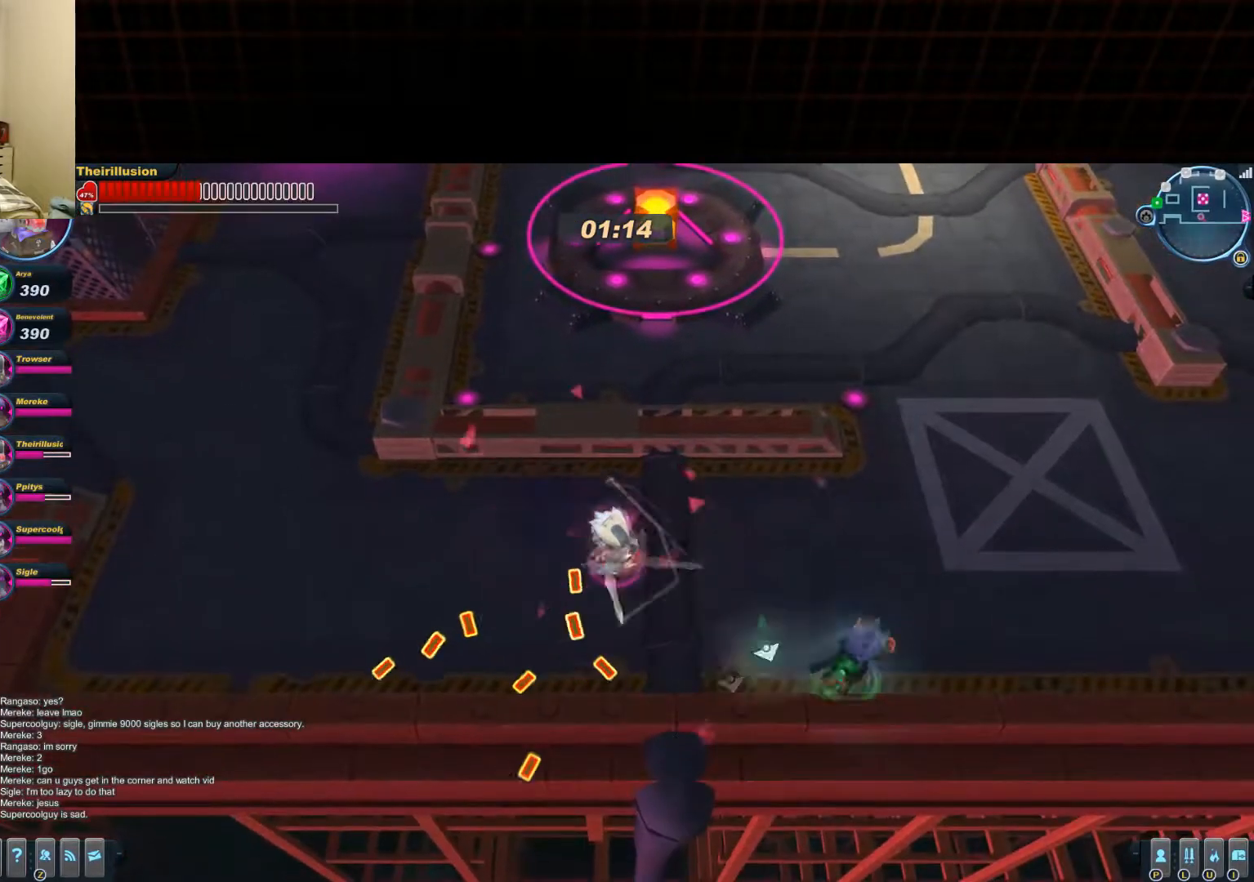
{"keys": ["f"], "mouse": [], "events": [[34, "mouse_wheel_up", "down"], [101, "mouse_wheel_up", "up"], [234, "mouse_left", "up"], [351, "d", "up"], [484, "f", "down"]]}
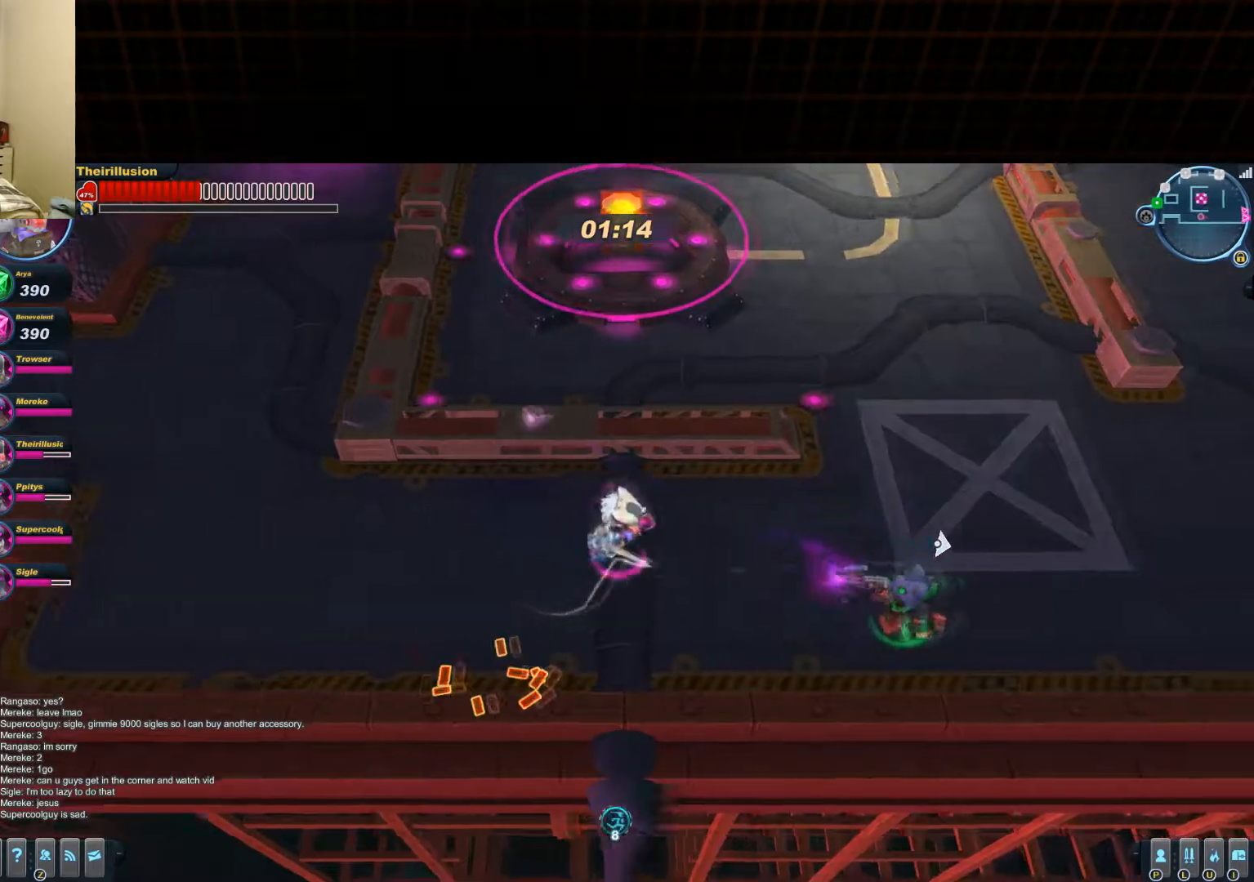
{"keys": [], "mouse": [], "events": [[50, "f", "up"], [117, "f", "down"], [183, "f", "up"], [250, "f", "down"], [384, "f", "up"], [450, "f", "down"], [500, "f", "up"]]}
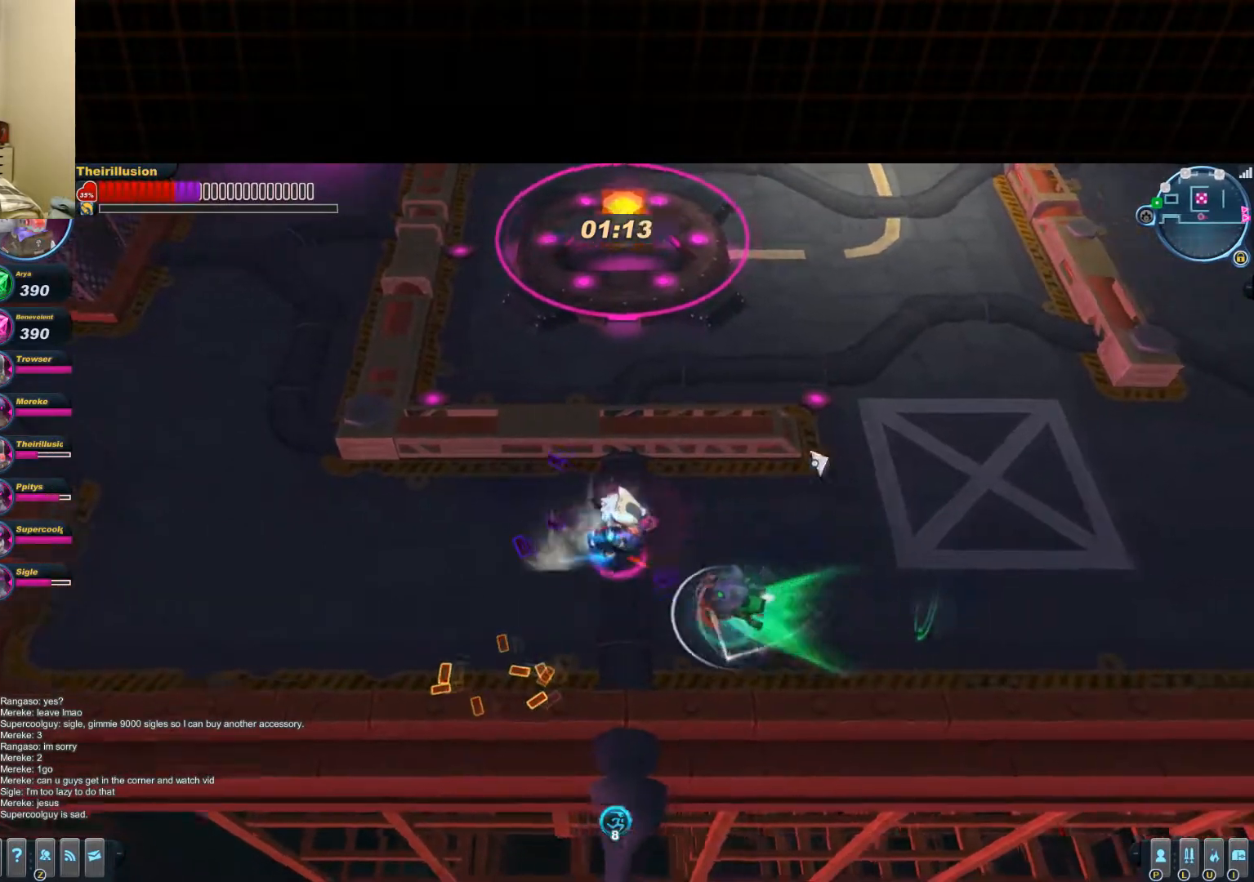
{"keys": [], "mouse": [], "events": [[67, "f", "down"], [201, "f", "up"], [267, "f", "down"], [334, "f", "up"]]}
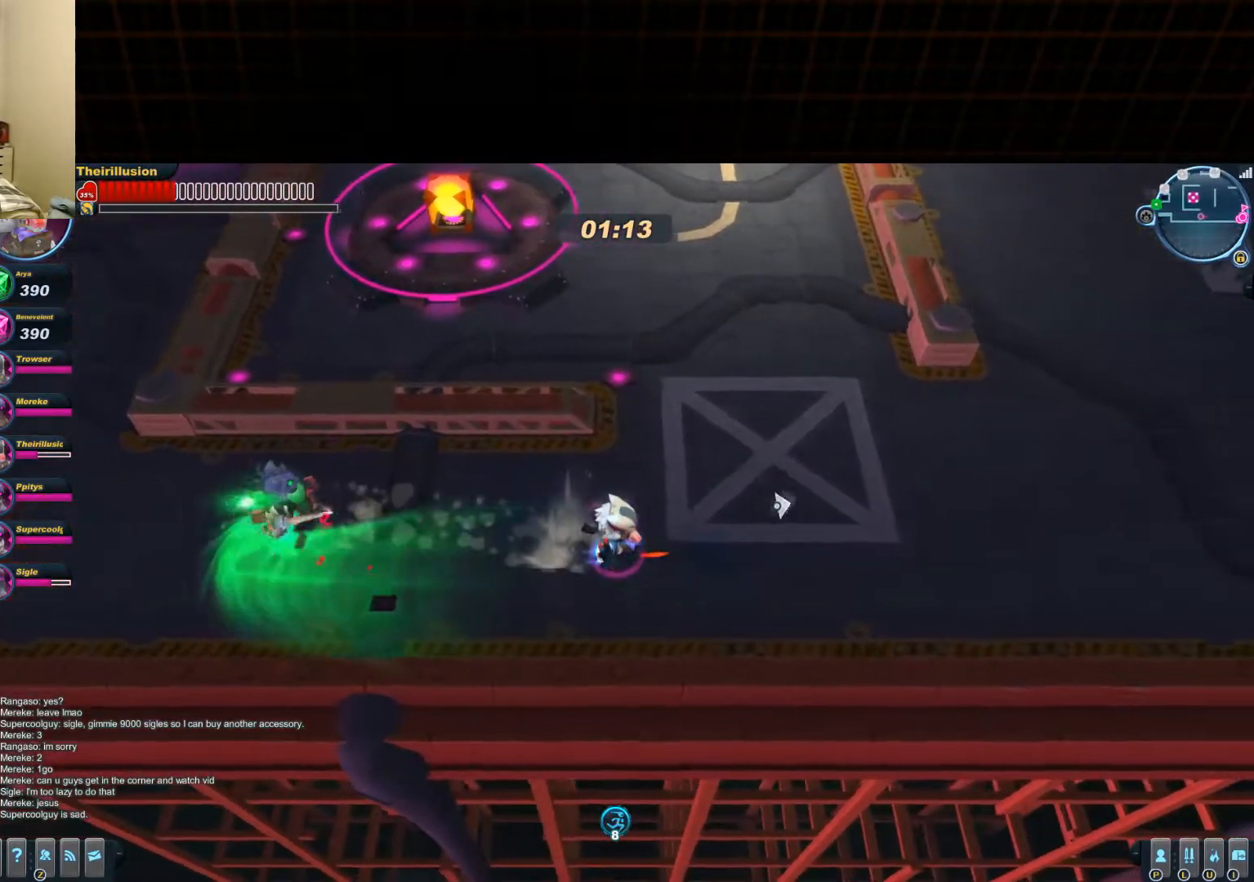
{"keys": ["d"], "mouse": ["right"], "events": [[17, "d", "down"], [217, "mouse_right", "down"], [217, "space", "down"], [350, "space", "up"]]}
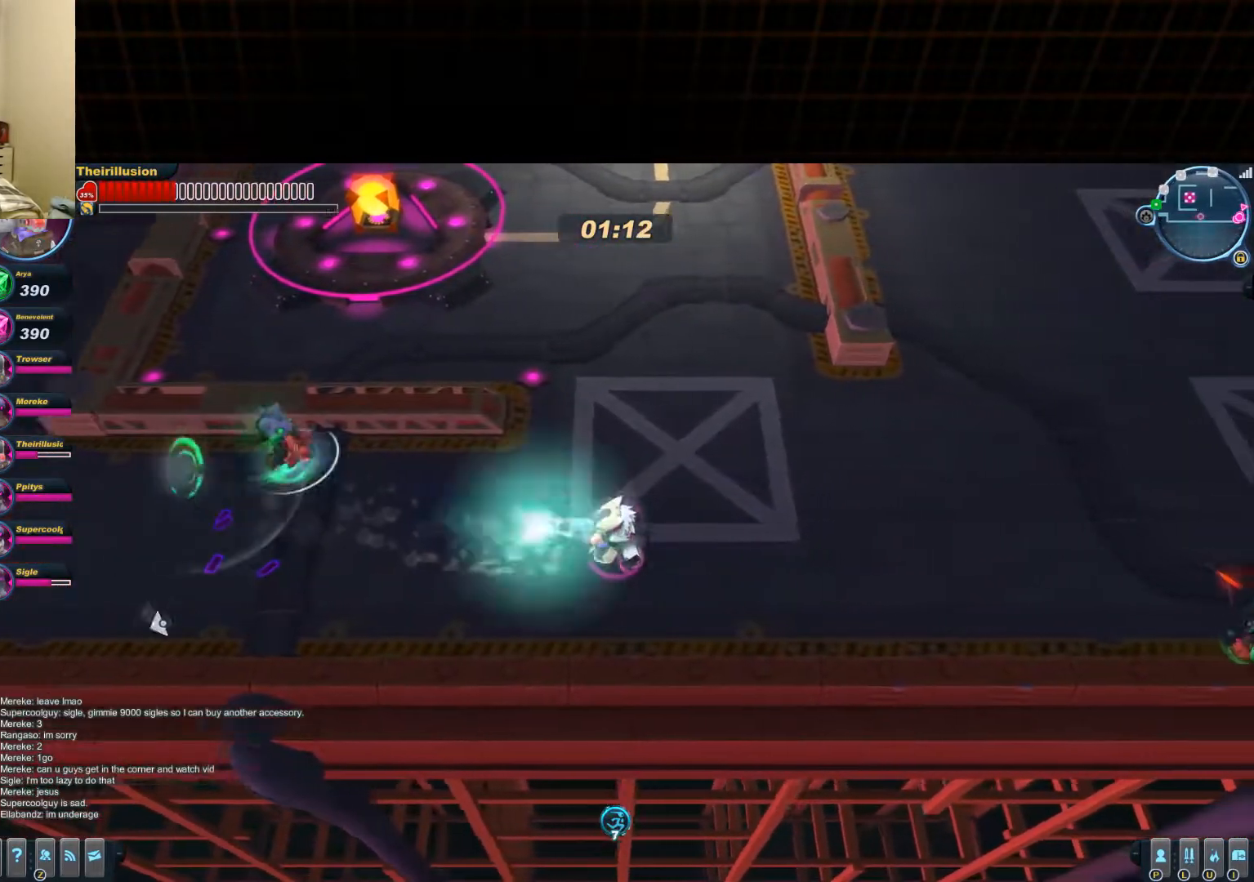
{"keys": ["d", "s"], "mouse": [], "events": [[101, "mouse_right", "up"], [101, "w", "down"], [301, "w", "up"], [434, "s", "down"]]}
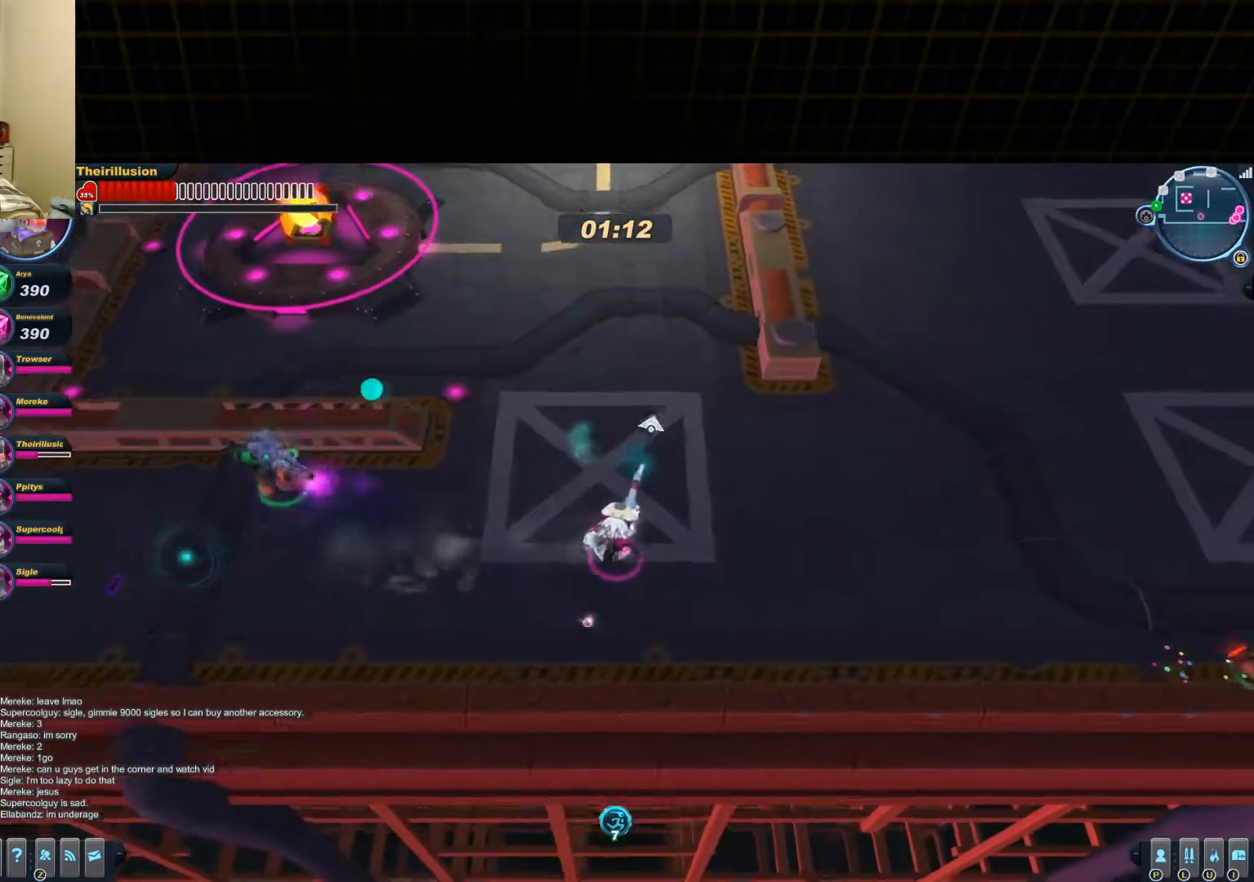
{"keys": ["a", "s"], "mouse": [], "events": [[134, "d", "up"], [451, "a", "down"]]}
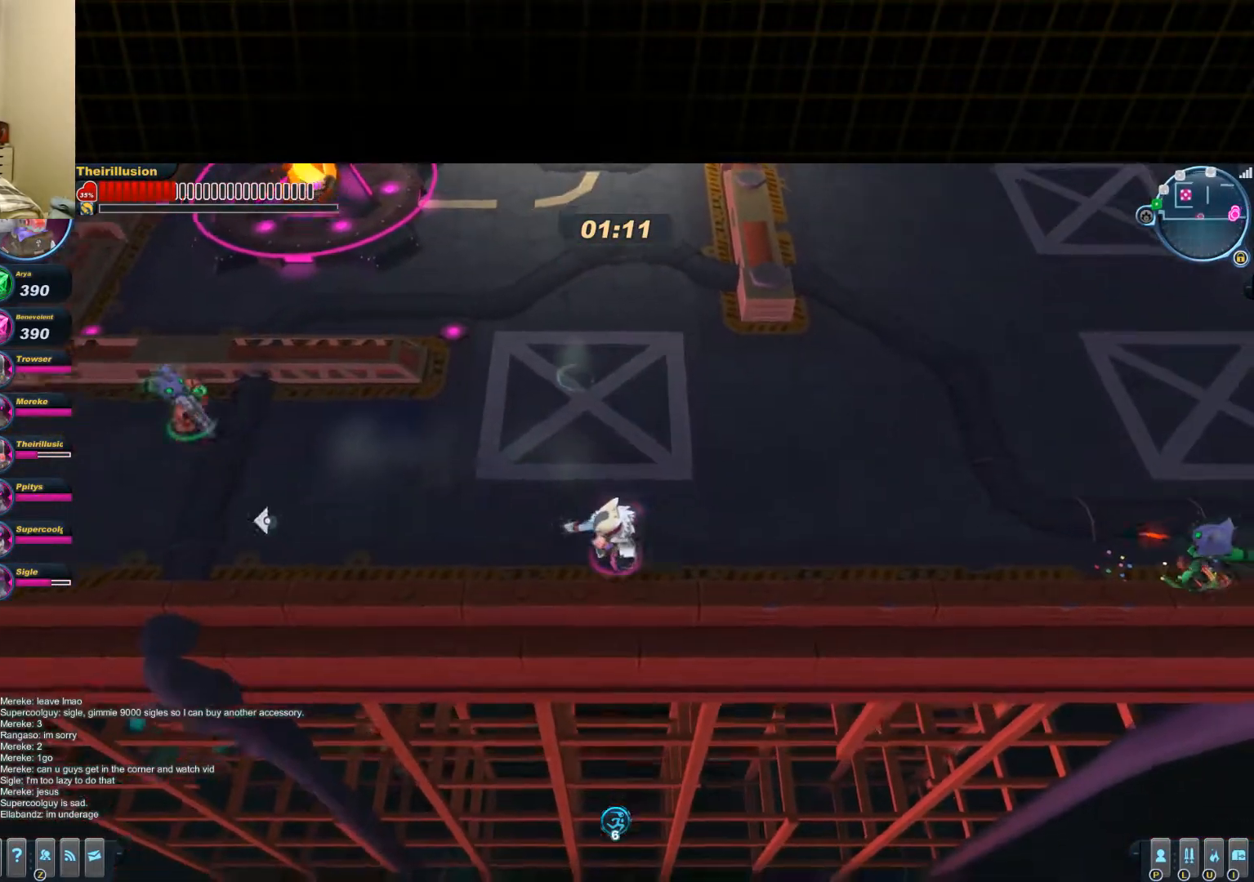
{"keys": ["a"], "mouse": ["right"], "events": [[83, "mouse_right", "down"], [150, "s", "up"], [283, "mouse_right", "up"], [350, "mouse_right", "down"]]}
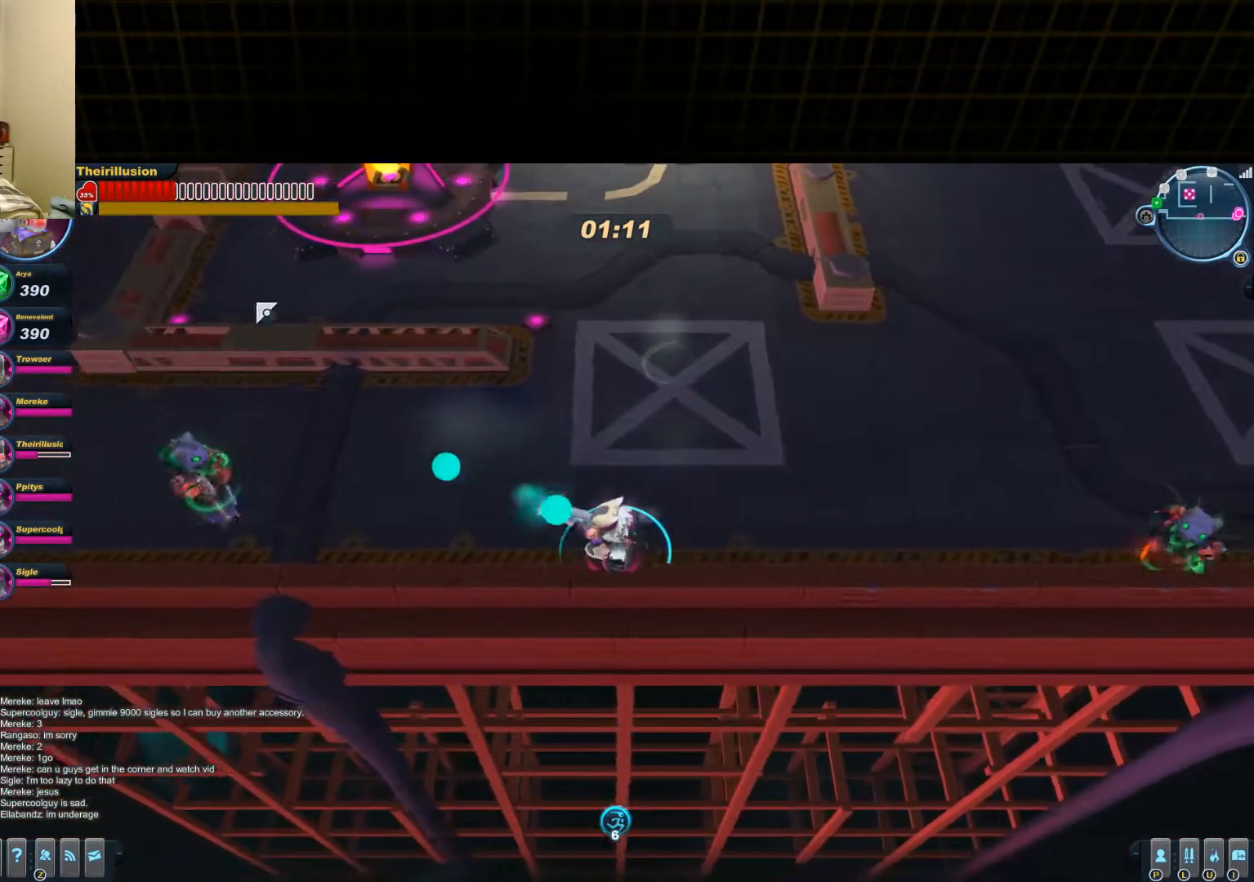
{"keys": ["a", "w"], "mouse": ["left"], "events": [[34, "mouse_right", "up"], [34, "w", "down"], [100, "mouse_left", "down"], [100, "mouse_wheel_down", "down"], [167, "mouse_wheel_down", "up"]]}